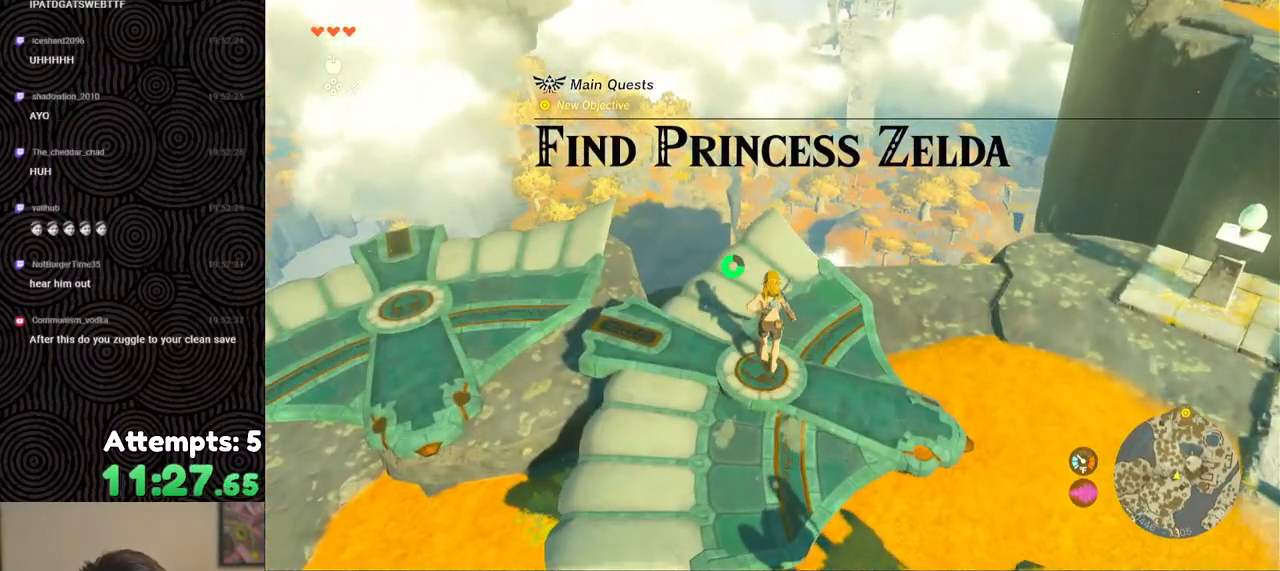
Gameplay with a controller (Nintendo layout); each line is a JSON object with the inputs held at the frame after it. "events" lists button and stick changes between this image and that frame as [ms after this image, input, new state], when the widget could be followed in between. Not read: L3 R3.
{"buttons": [], "left_stick": "center", "right_stick": "down", "events": [[417, "left_stick", "center"]]}
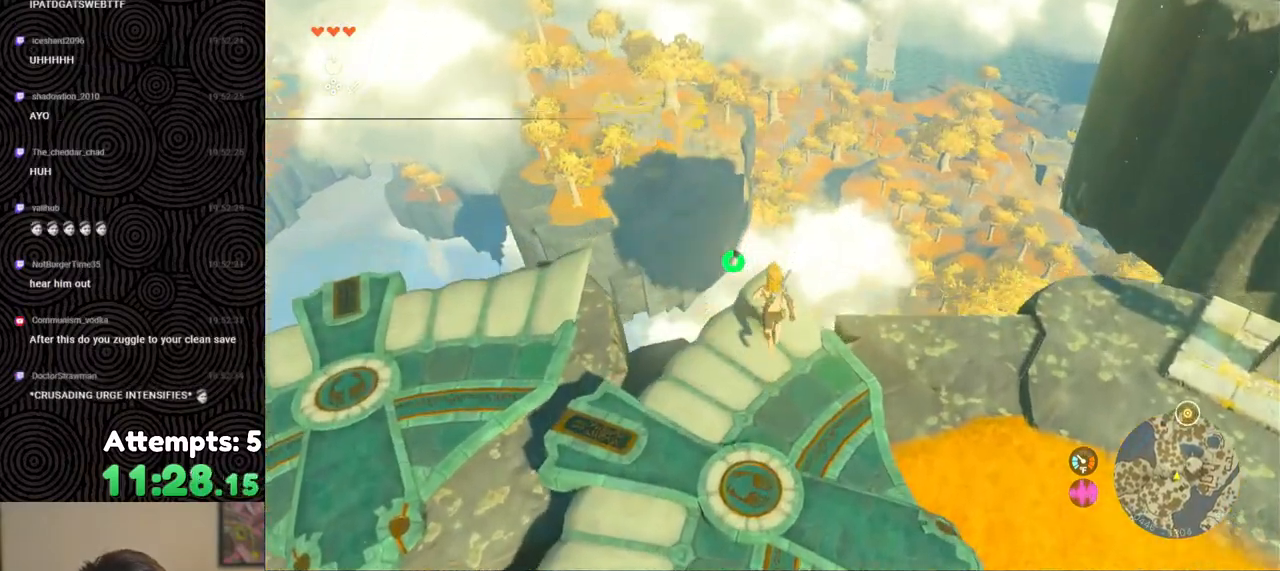
{"buttons": ["L2"], "left_stick": "center", "right_stick": "down", "events": [[133, "left_stick", "down"], [250, "left_stick", "center"], [467, "L2", "down"]]}
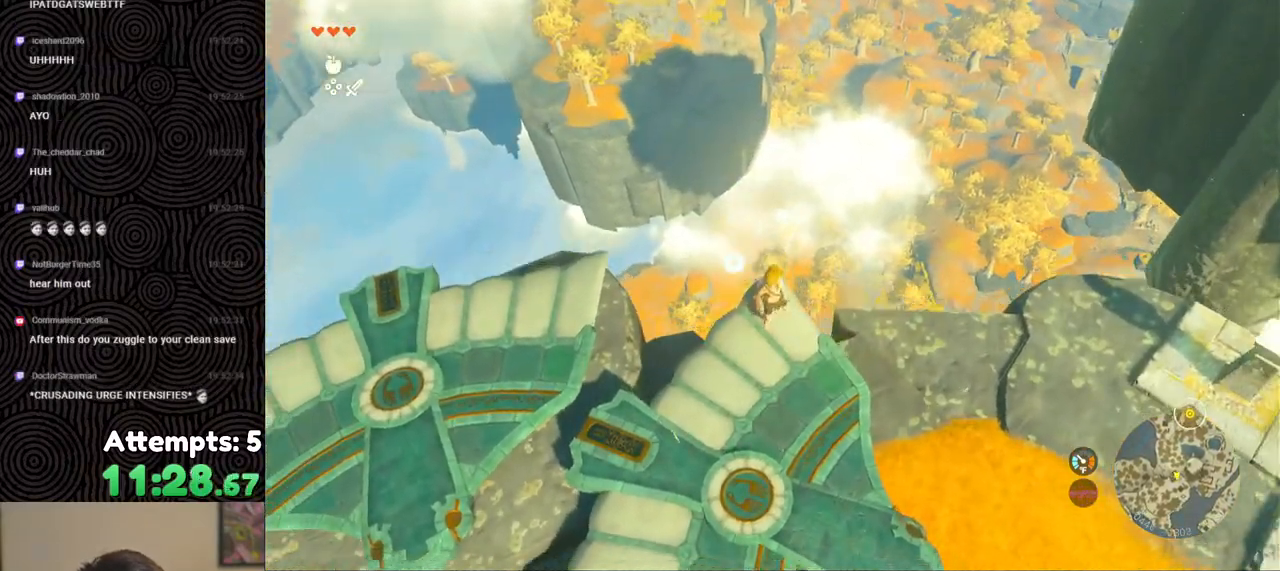
{"buttons": ["L2"], "left_stick": "up", "right_stick": "center", "events": [[267, "left_stick", "up"], [300, "right_stick", "center"]]}
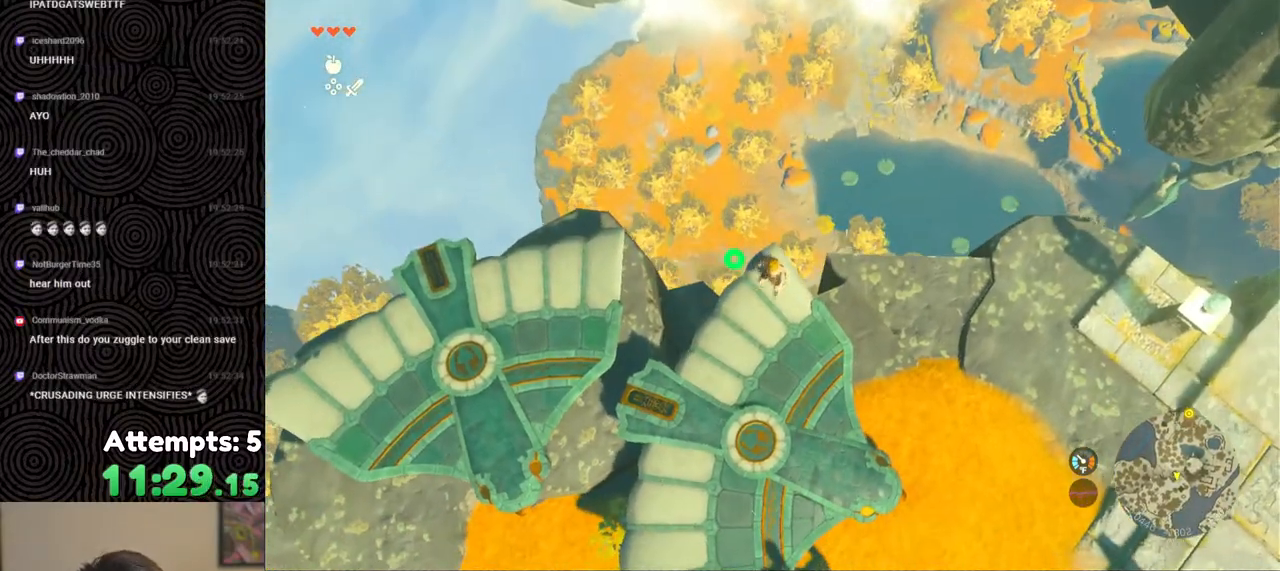
{"buttons": [], "left_stick": "center", "right_stick": "center", "events": [[83, "X", "down"], [183, "X", "up"], [333, "L2", "up"], [367, "left_stick", "center"], [400, "R1", "down"], [483, "R1", "up"]]}
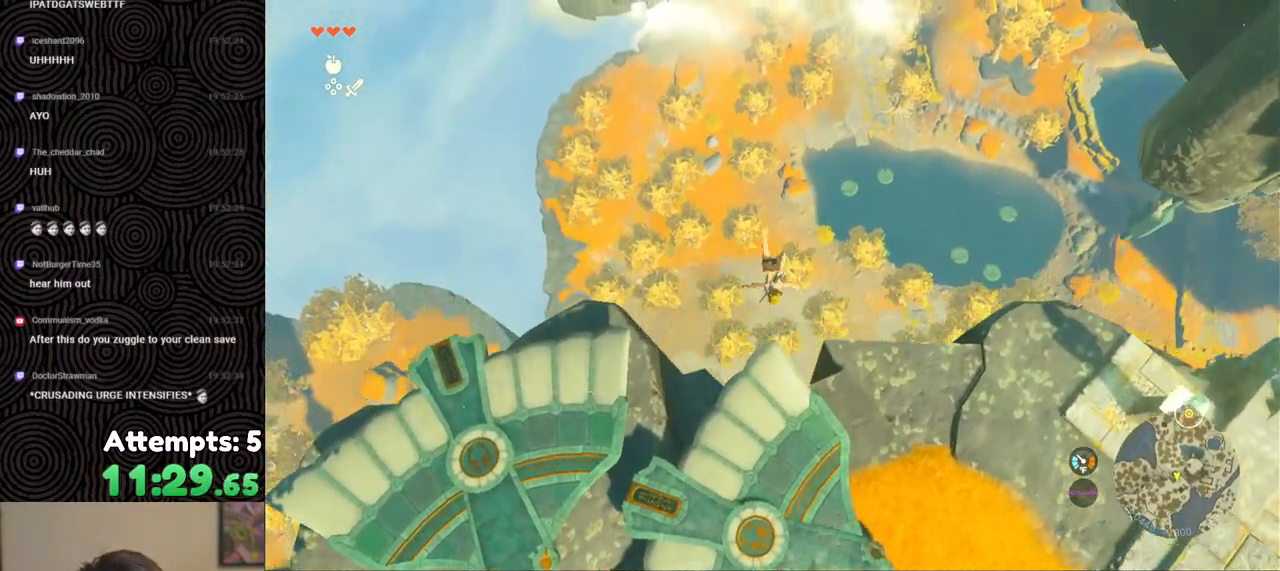
{"buttons": ["DPAD_UP"], "left_stick": "center", "right_stick": "center", "events": [[50, "DPAD_UP", "down"]]}
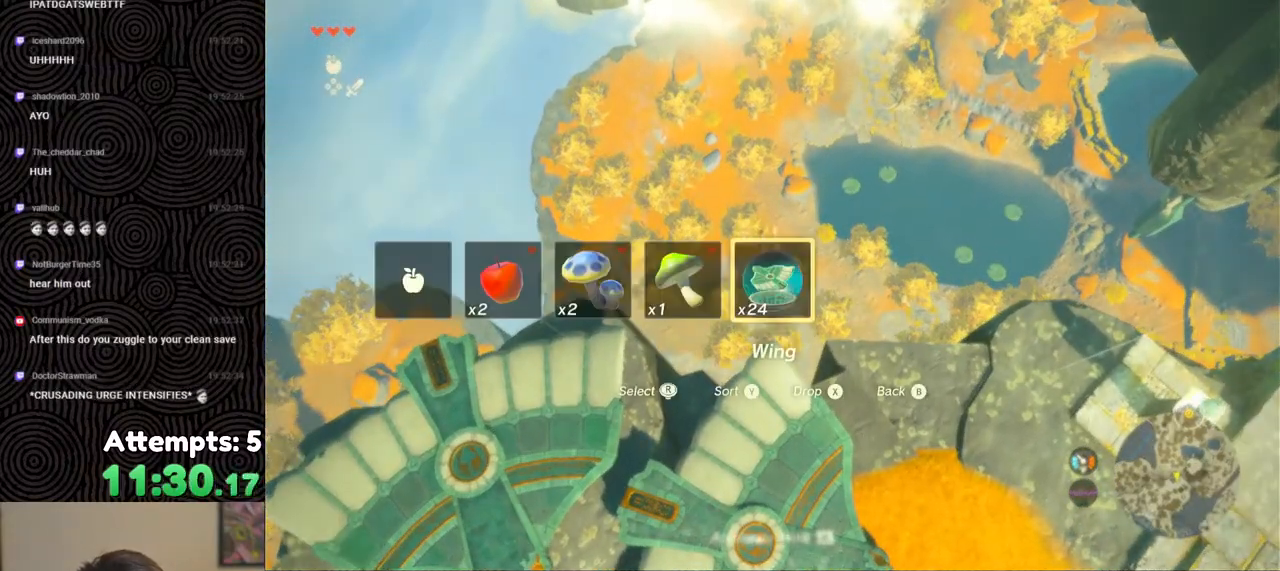
{"buttons": [], "left_stick": "up", "right_stick": "center", "events": [[150, "X", "down"], [267, "DPAD_LEFT", "down"], [267, "X", "up"], [300, "DPAD_LEFT", "up"], [300, "DPAD_UP", "up"], [433, "left_stick", "up"]]}
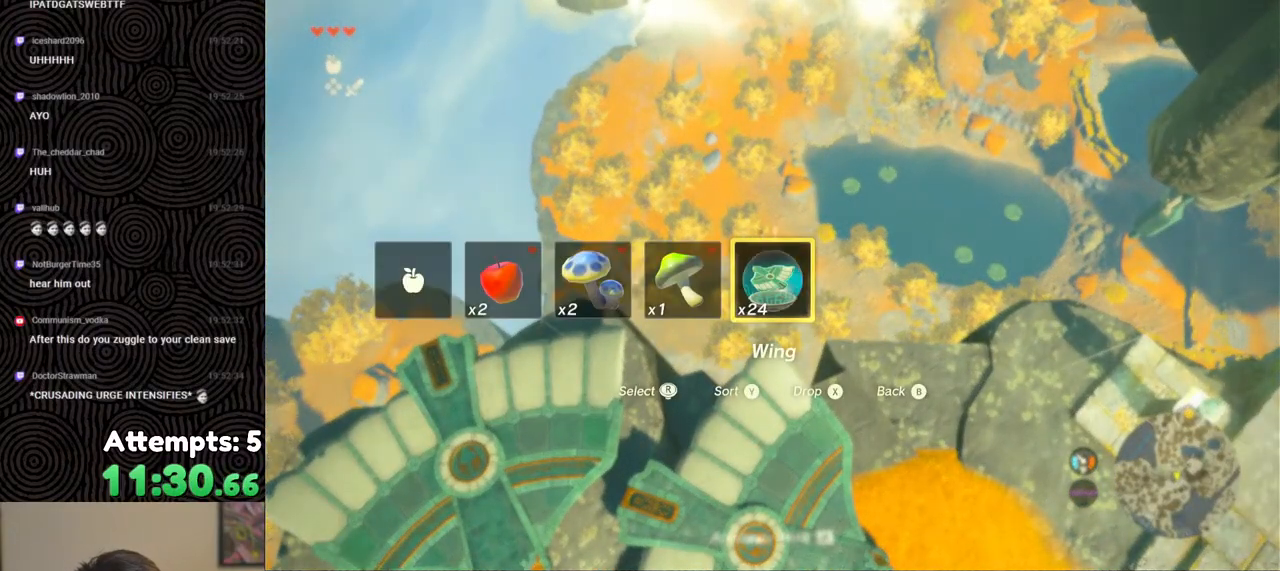
{"buttons": ["B", "Y", "R1"], "left_stick": "up", "right_stick": "center", "events": [[267, "R1", "down"], [350, "B", "down"], [350, "R2", "down"], [367, "R2", "up"], [417, "Y", "down"]]}
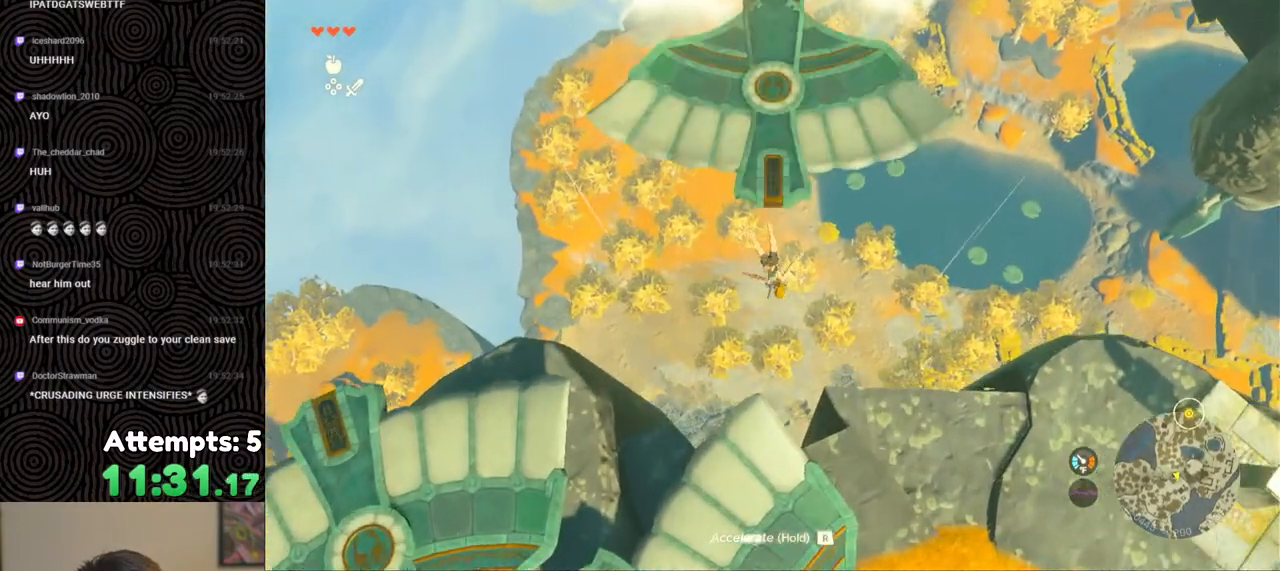
{"buttons": [], "left_stick": "up", "right_stick": "center", "events": [[33, "Y", "up"], [67, "B", "up"], [67, "R1", "up"]]}
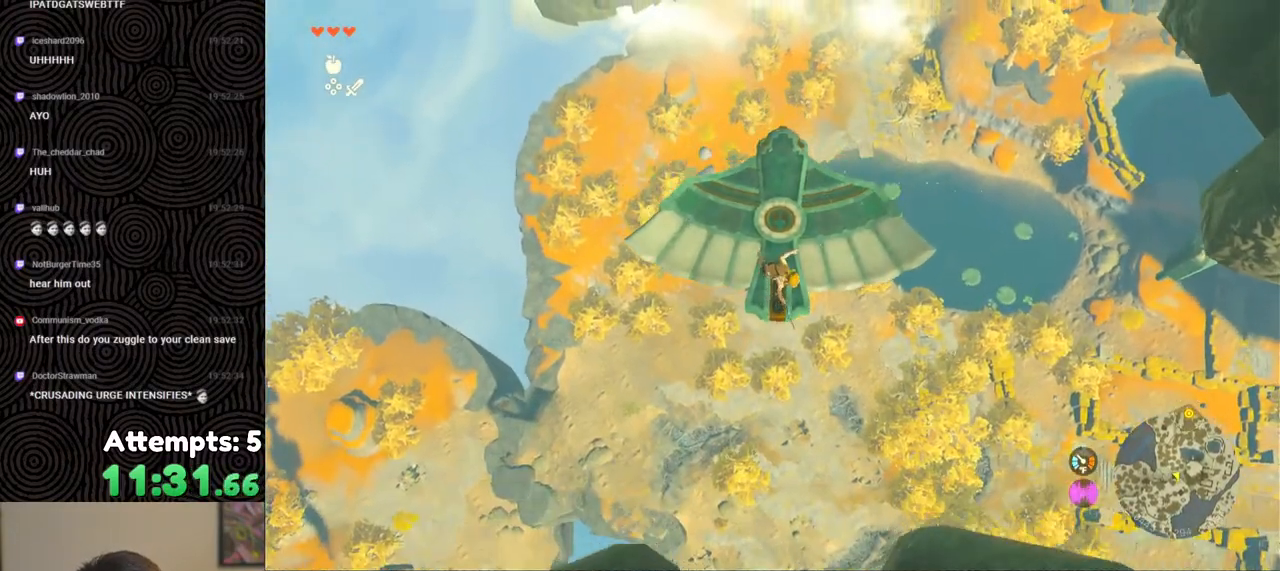
{"buttons": [], "left_stick": "up", "right_stick": "up-right", "events": [[383, "right_stick", "up-right"]]}
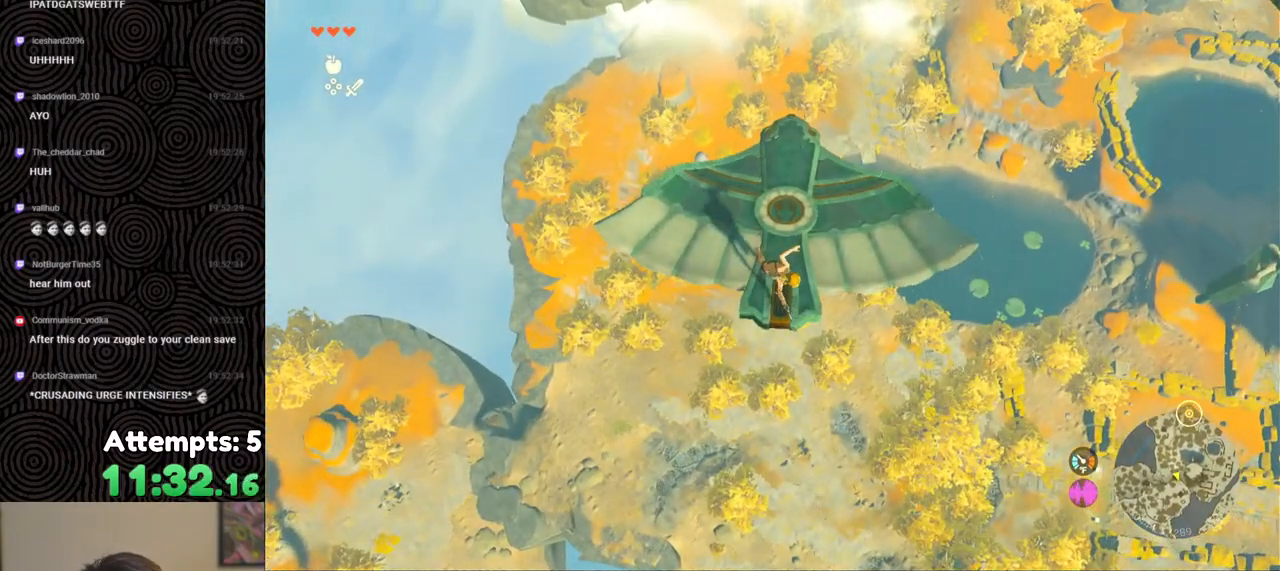
{"buttons": [], "left_stick": "up", "right_stick": "center", "events": [[67, "right_stick", "center"], [217, "right_stick", "up"], [417, "right_stick", "center"]]}
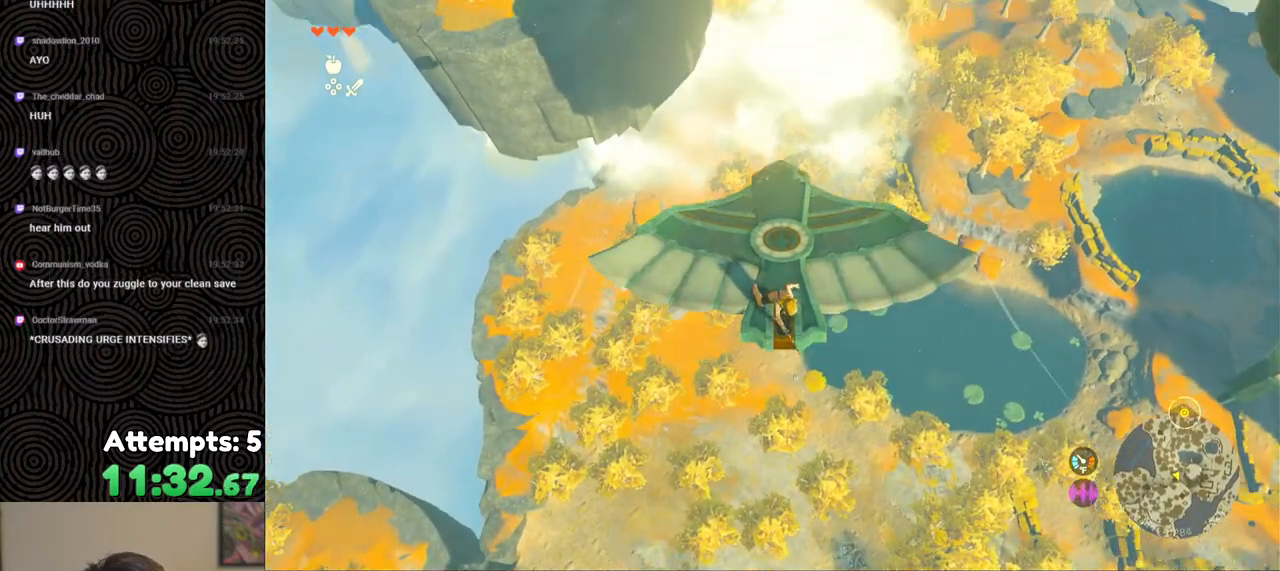
{"buttons": [], "left_stick": "up", "right_stick": "down", "events": [[217, "right_stick", "down-right"], [283, "right_stick", "down"]]}
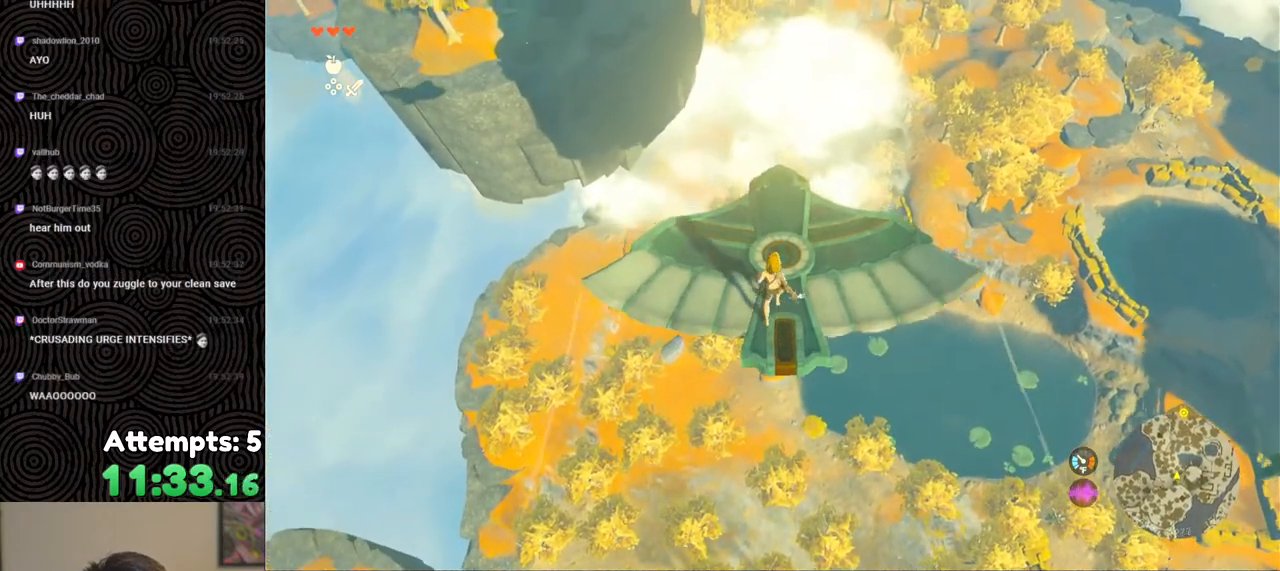
{"buttons": ["L2"], "left_stick": "center", "right_stick": "down", "events": [[250, "left_stick", "center"], [300, "L2", "down"]]}
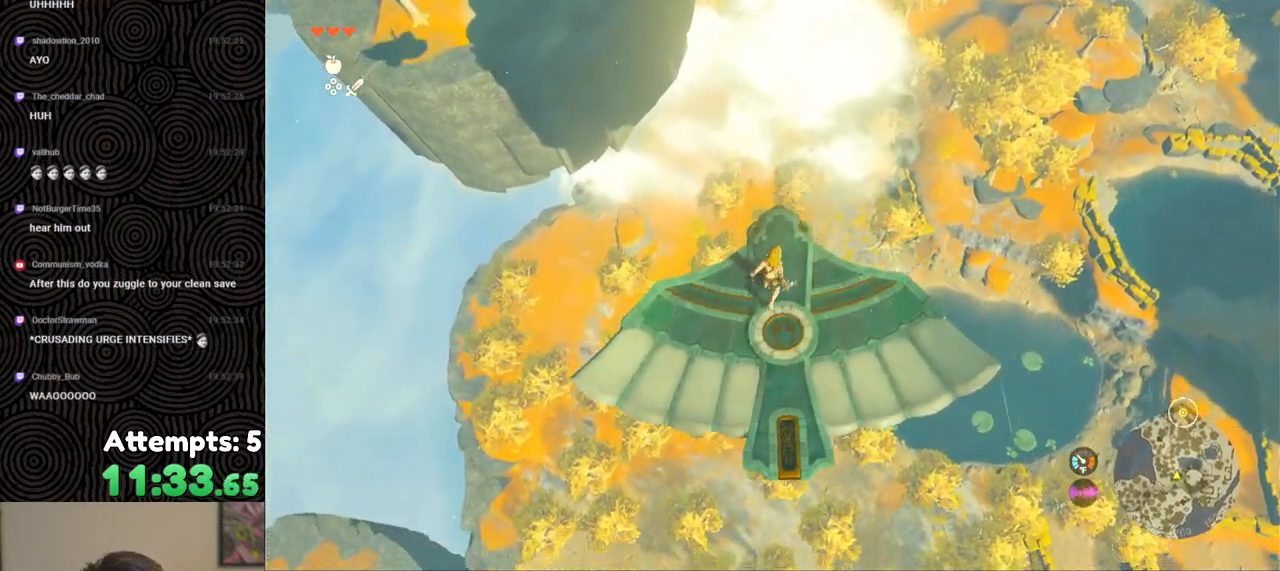
{"buttons": ["L2"], "left_stick": "down", "right_stick": "up", "events": [[150, "left_stick", "down"], [150, "right_stick", "center"], [217, "right_stick", "up"]]}
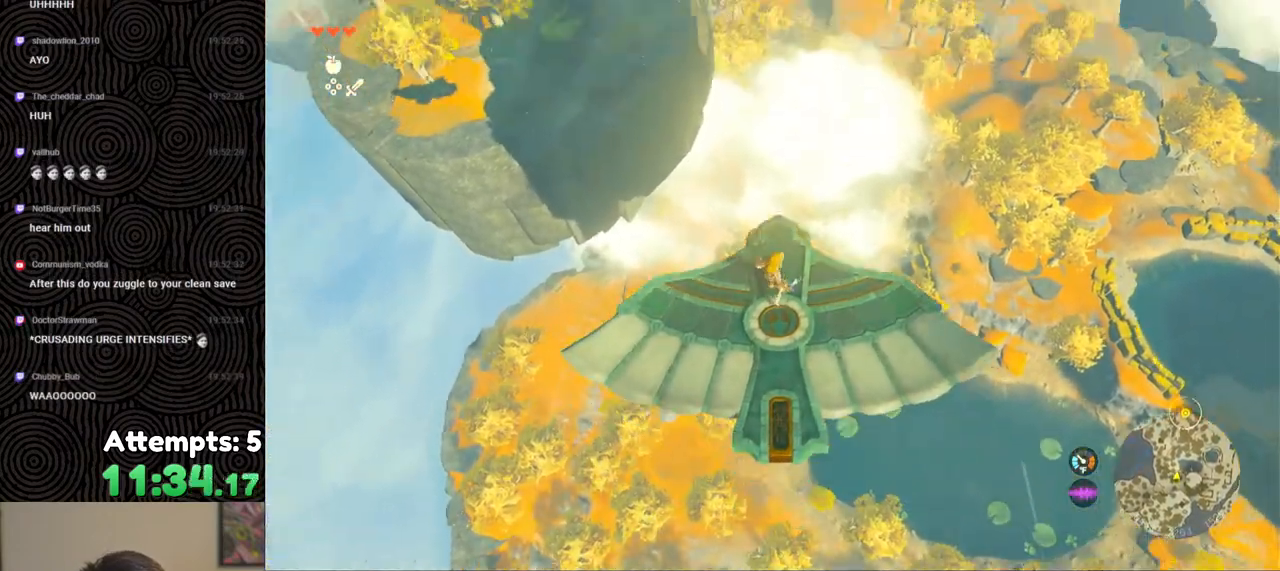
{"buttons": ["L2"], "left_stick": "center", "right_stick": "center", "events": [[83, "left_stick", "center"], [300, "right_stick", "center"], [383, "left_stick", "up"], [483, "left_stick", "center"]]}
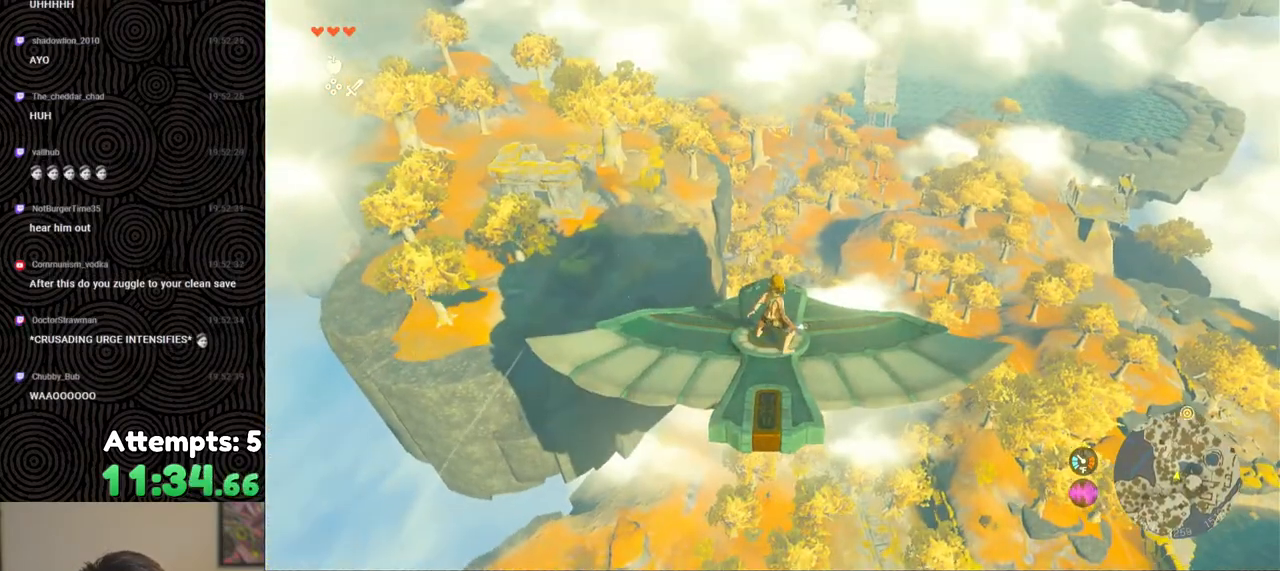
{"buttons": ["L2"], "left_stick": "center", "right_stick": "center", "events": [[167, "left_stick", "up"], [233, "left_stick", "center"]]}
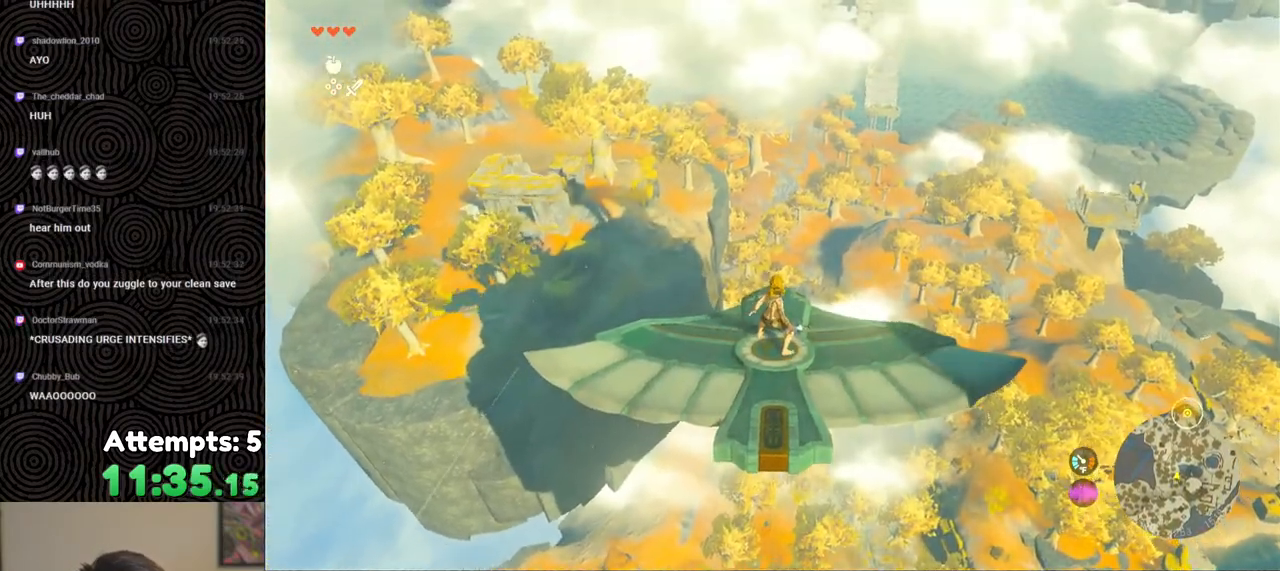
{"buttons": ["L2"], "left_stick": "center", "right_stick": "center", "events": []}
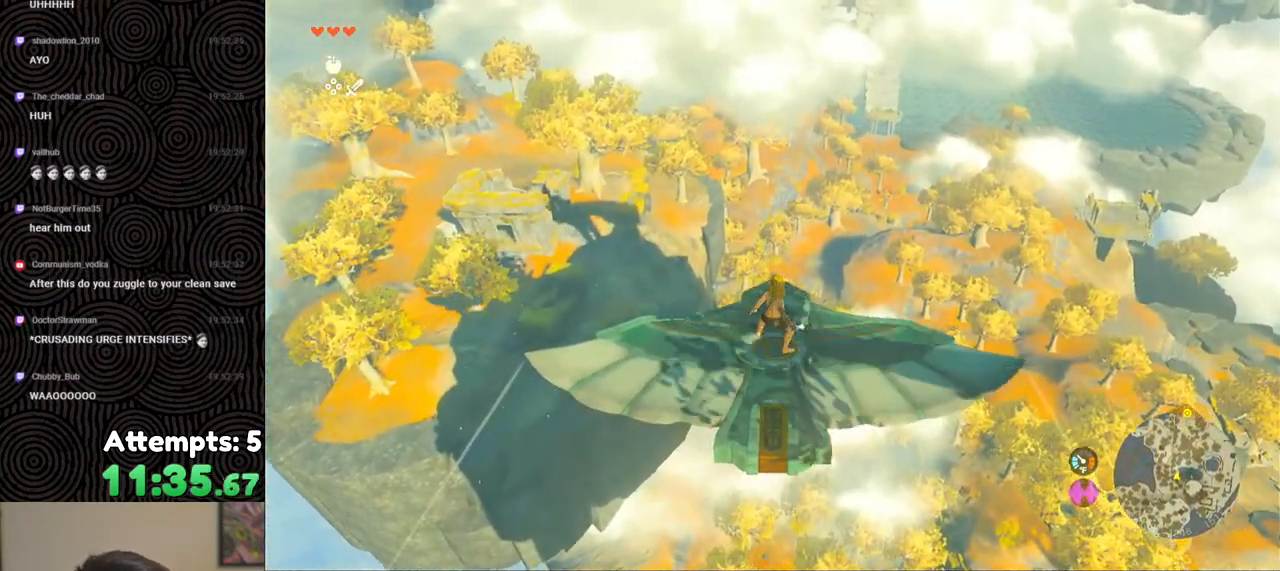
{"buttons": ["L2"], "left_stick": "center", "right_stick": "up", "events": [[367, "right_stick", "up"]]}
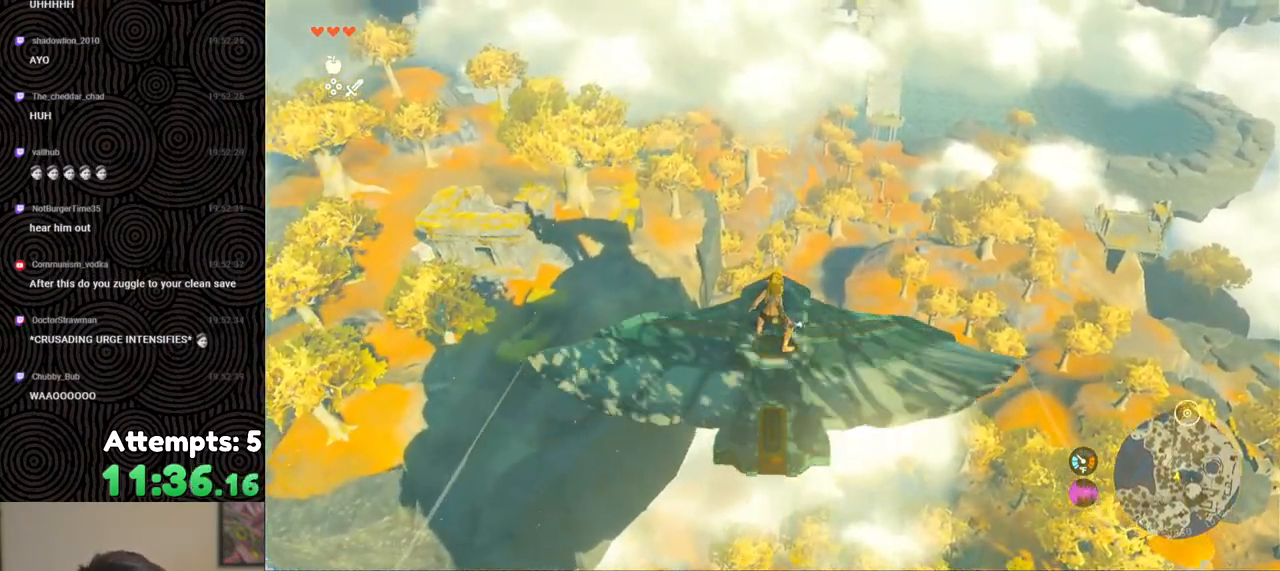
{"buttons": ["L2"], "left_stick": "up-right", "right_stick": "up", "events": [[50, "left_stick", "up-right"], [67, "right_stick", "center"], [150, "left_stick", "center"], [417, "right_stick", "up"], [450, "left_stick", "up-right"]]}
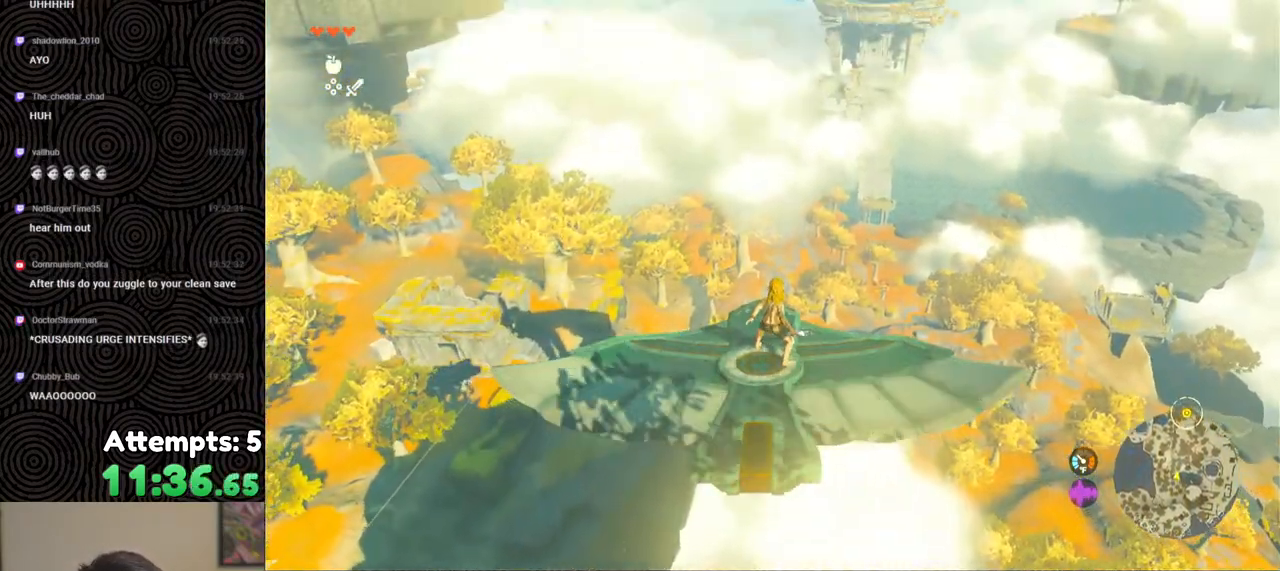
{"buttons": ["L2"], "left_stick": "center", "right_stick": "center", "events": [[67, "left_stick", "center"], [217, "right_stick", "center"]]}
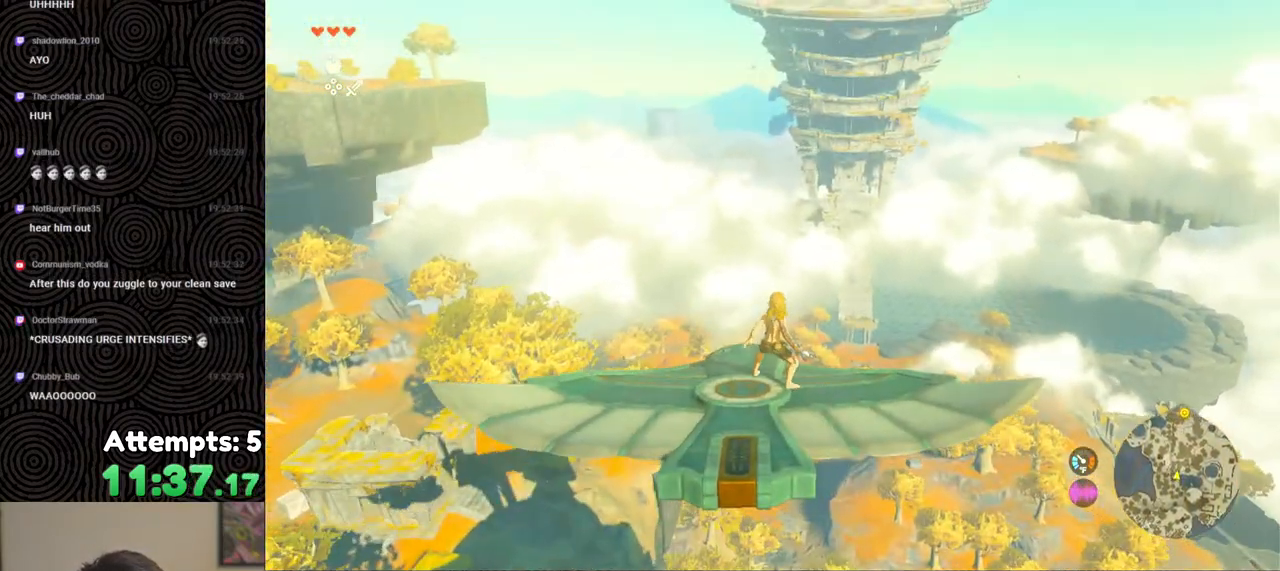
{"buttons": ["L2"], "left_stick": "center", "right_stick": "center", "events": []}
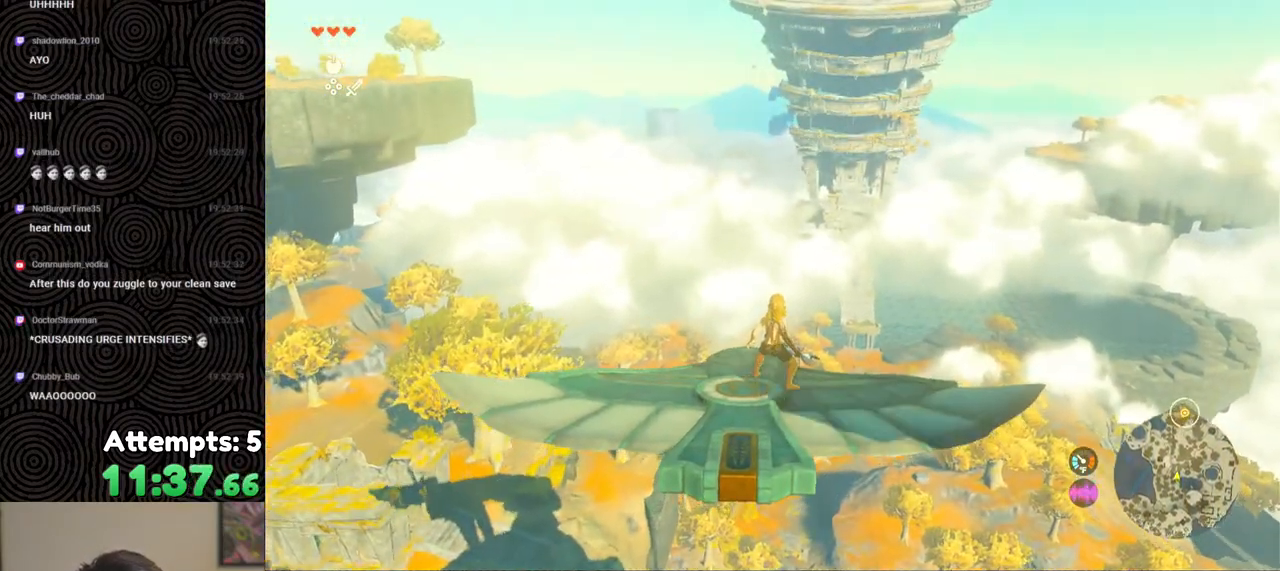
{"buttons": ["L2"], "left_stick": "center", "right_stick": "center", "events": []}
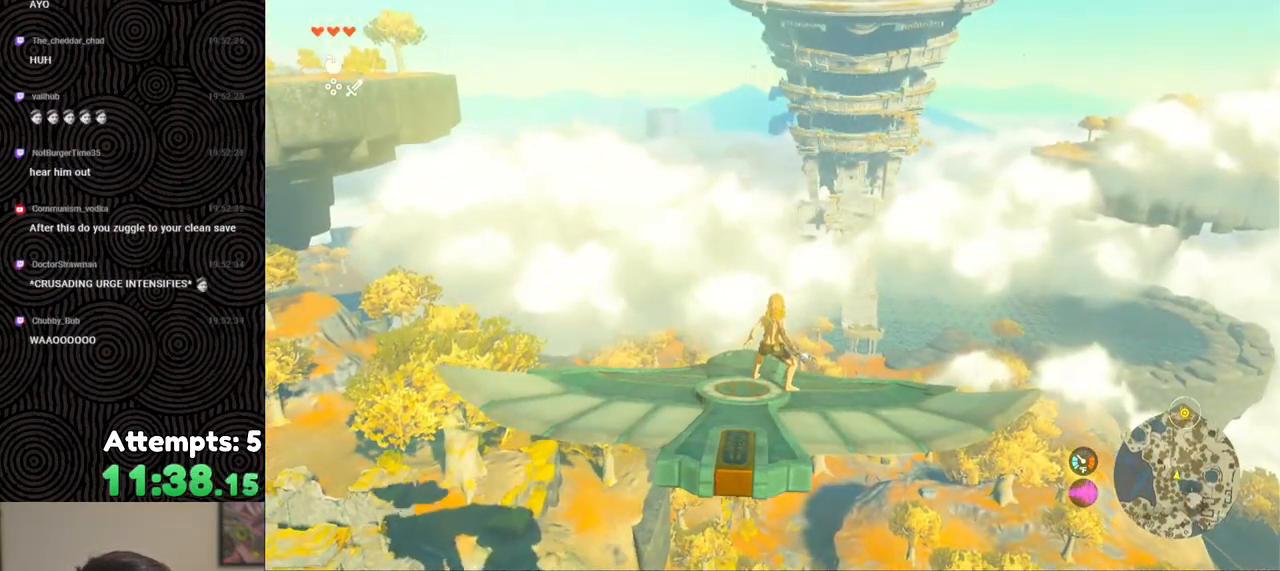
{"buttons": ["L2"], "left_stick": "center", "right_stick": "center", "events": []}
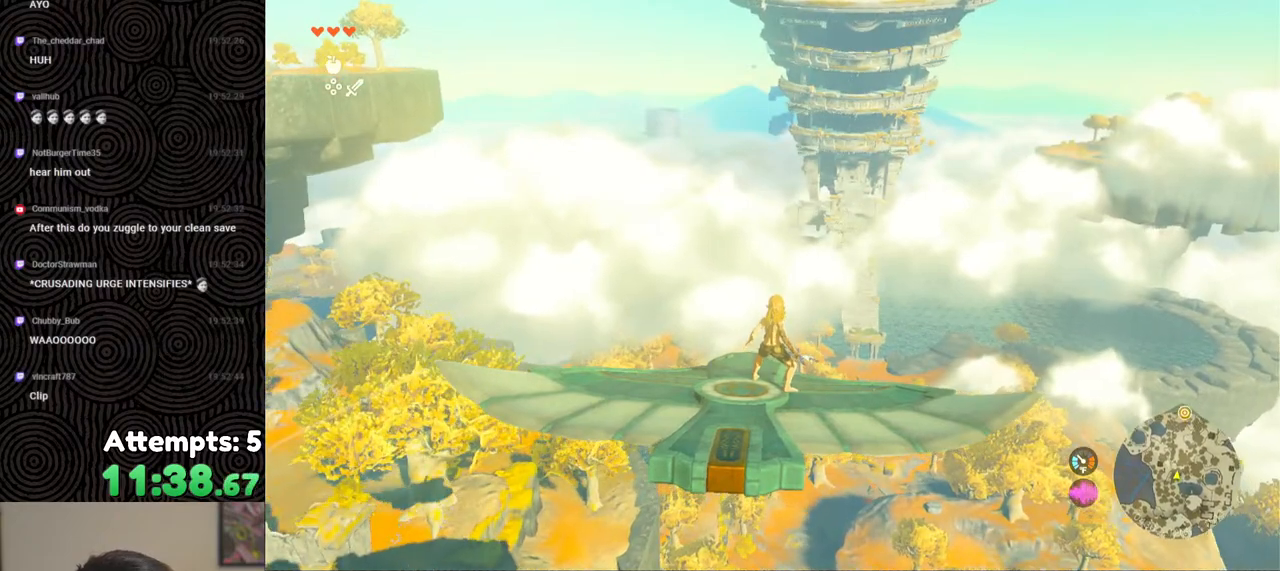
{"buttons": ["L2"], "left_stick": "center", "right_stick": "center", "events": []}
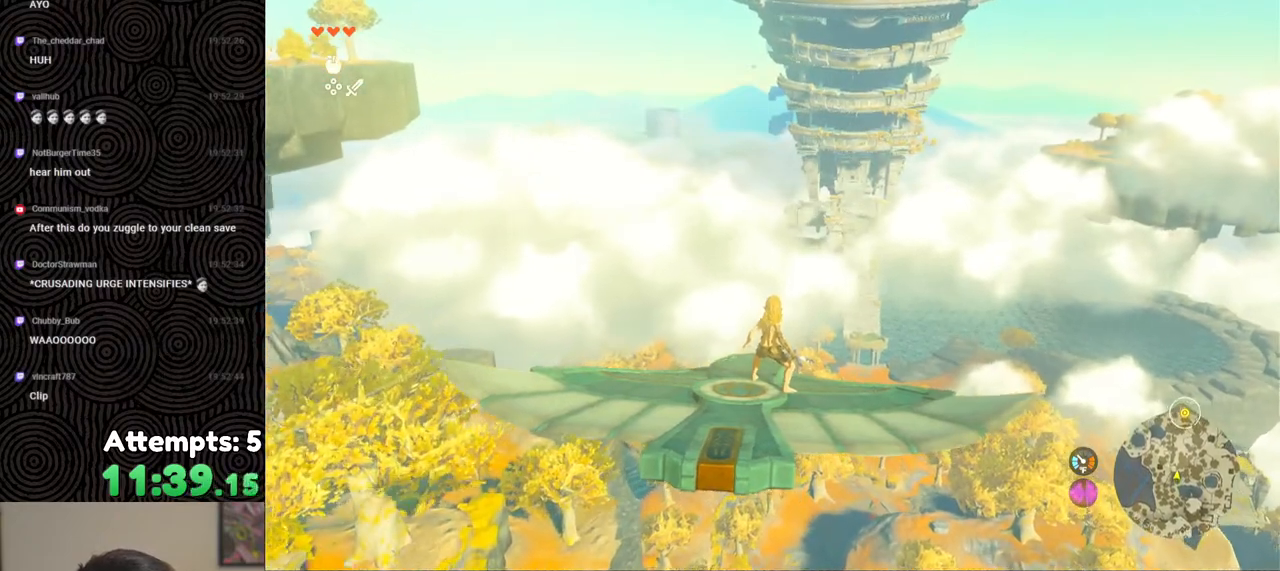
{"buttons": ["L2"], "left_stick": "center", "right_stick": "center", "events": []}
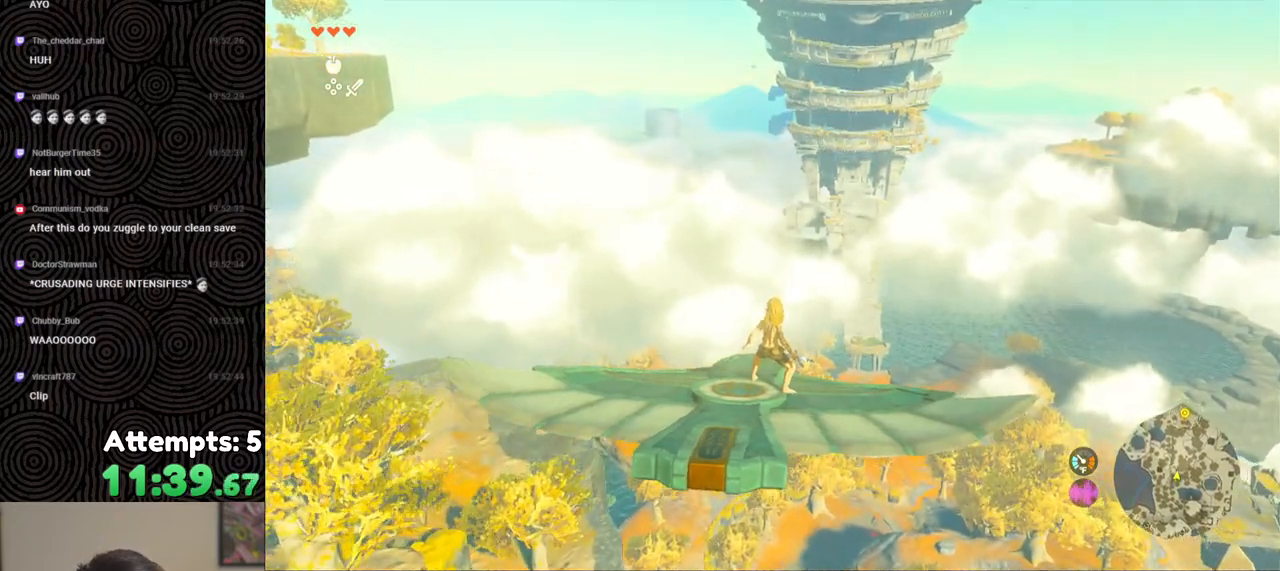
{"buttons": ["L2"], "left_stick": "center", "right_stick": "center", "events": [[83, "left_stick", "left"], [83, "right_stick", "right"], [217, "left_stick", "center"], [233, "right_stick", "center"]]}
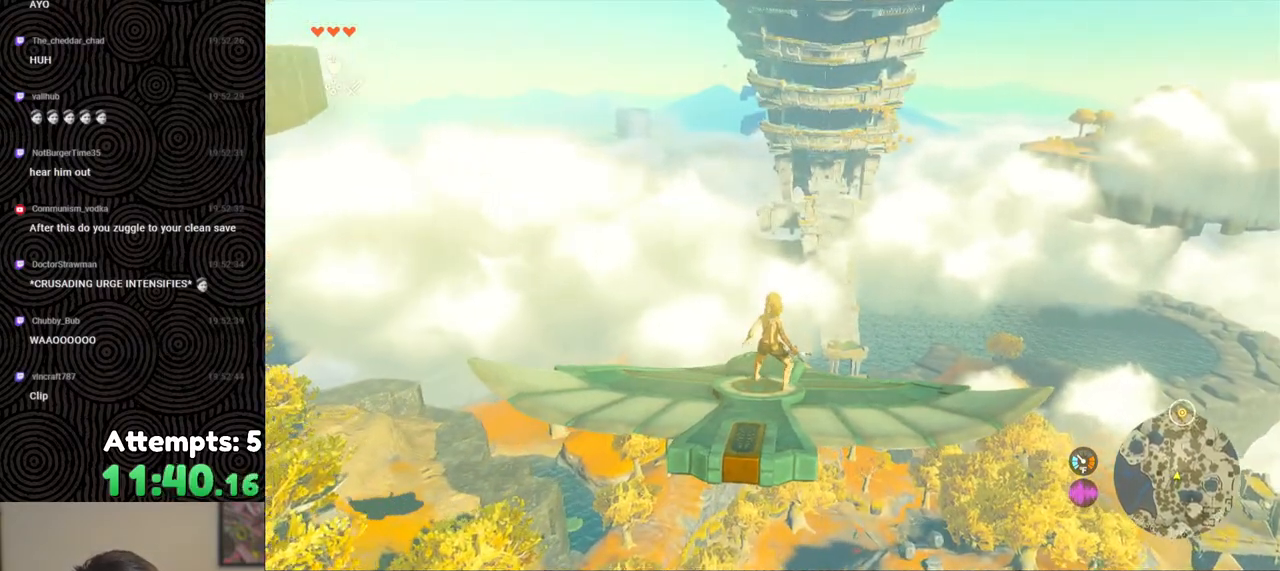
{"buttons": ["L2"], "left_stick": "up", "right_stick": "right", "events": [[67, "left_stick", "left"], [217, "left_stick", "center"], [300, "right_stick", "right"], [417, "left_stick", "up"]]}
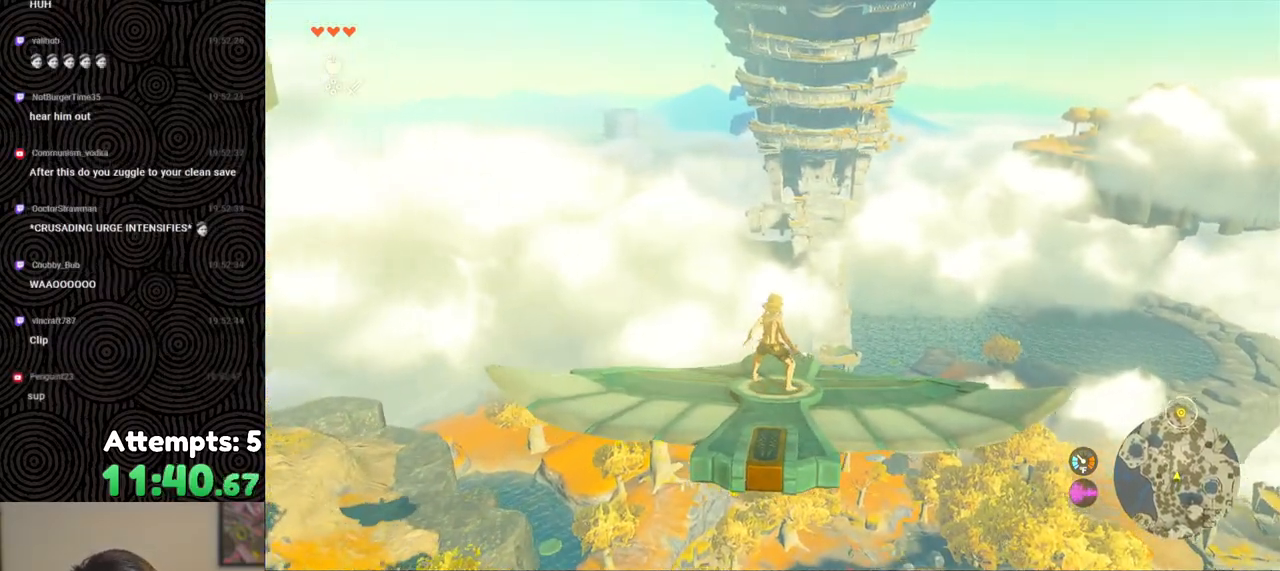
{"buttons": ["L2"], "left_stick": "center", "right_stick": "center", "events": [[33, "left_stick", "center"], [33, "right_stick", "center"]]}
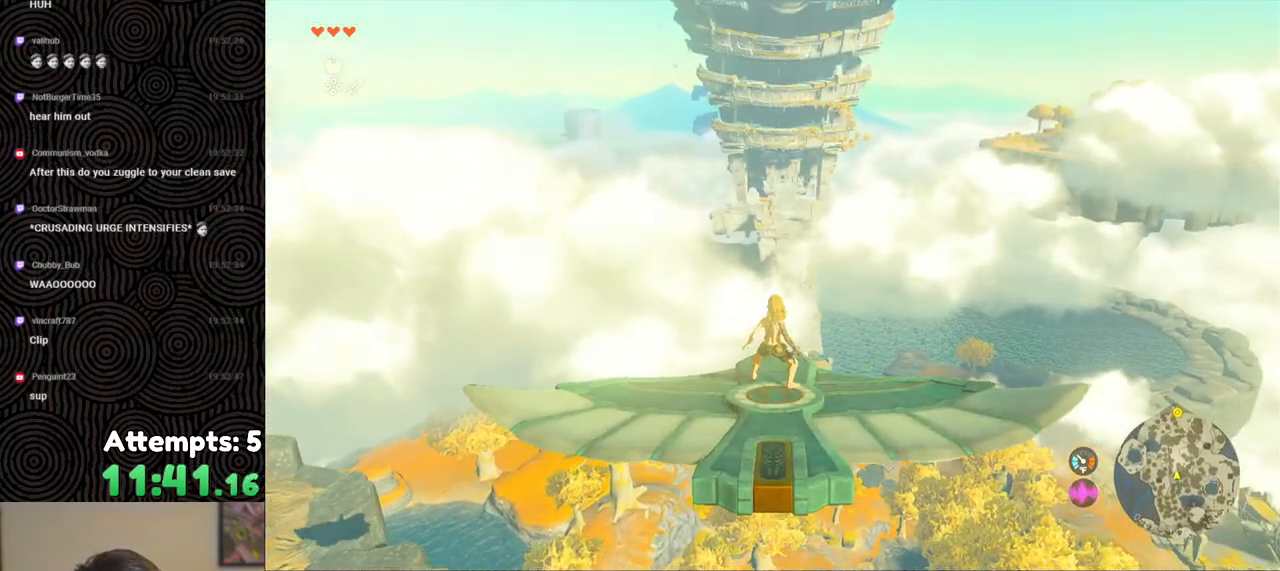
{"buttons": ["L2"], "left_stick": "center", "right_stick": "center", "events": [[217, "left_stick", "right"], [333, "left_stick", "center"]]}
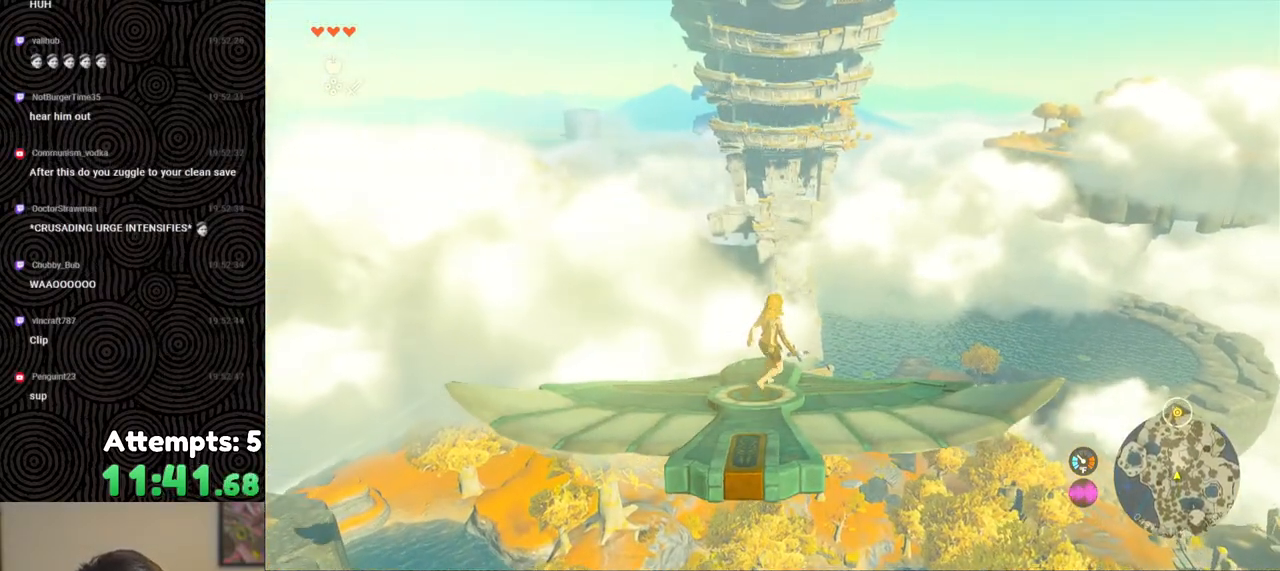
{"buttons": ["L2"], "left_stick": "center", "right_stick": "center", "events": [[183, "left_stick", "down-left"], [317, "left_stick", "center"]]}
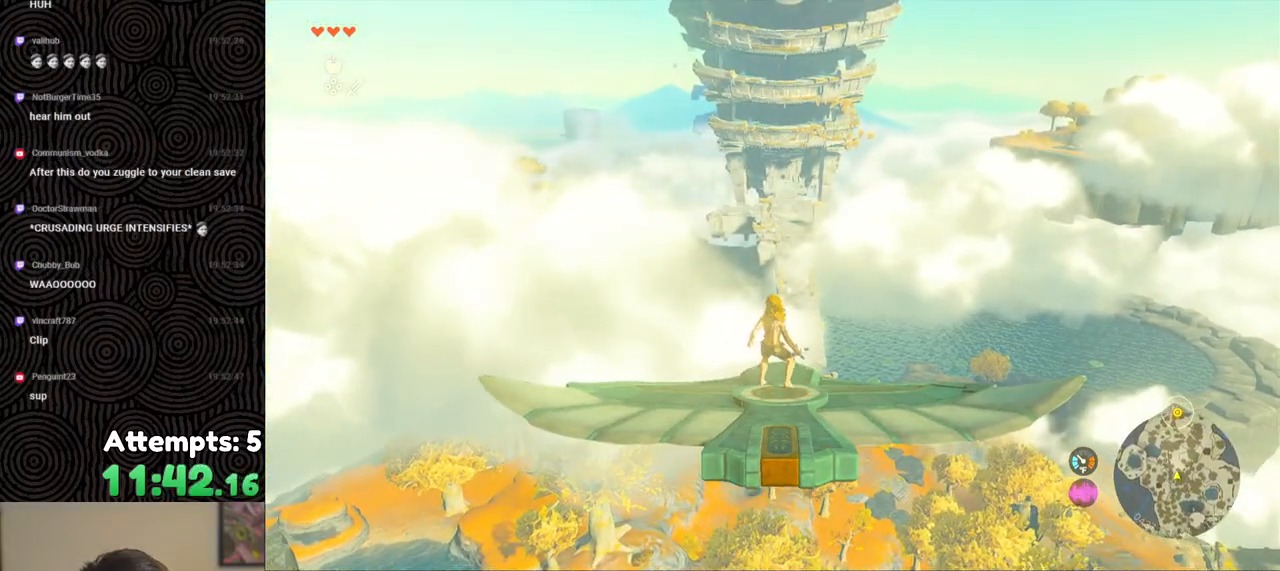
{"buttons": ["L2"], "left_stick": "center", "right_stick": "center", "events": [[200, "left_stick", "right"], [317, "left_stick", "center"]]}
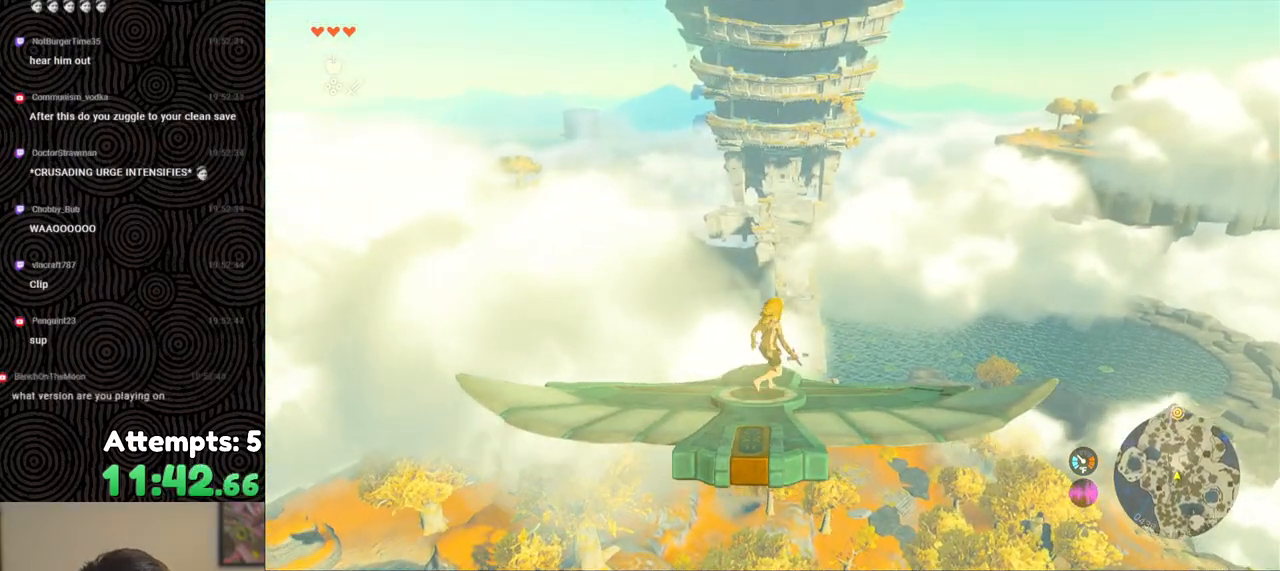
{"buttons": ["L2"], "left_stick": "center", "right_stick": "center", "events": []}